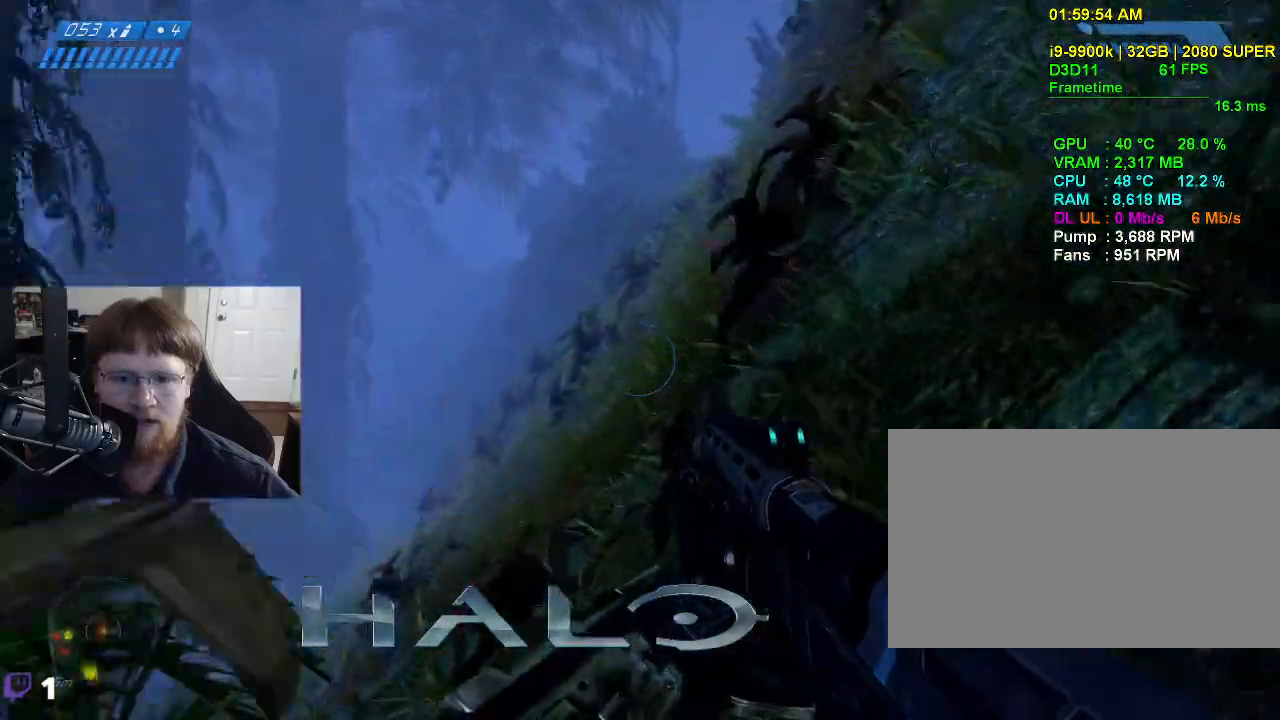
Gameplay with keyboard and mouse; each line is a JSON object with the keys held at the frame after it. "events" lists presses ("down") and releases ("up") of "1", "2", "3", "4", "5", "a", "alt", "c", "caps_lock", "ctrl", "d", "e", "f", "g", "q", "r", "s", "shift", "space", "t", "tab", "v", "w", "x" and "z" between this image and that frame as [ms after this image, input, new state], when the widget could be followed in between. No other keys are recorded. Mouse buttons are not recorded. Not read: mouse_move.
{"keys": ["w"], "events": [[150, "a", "up"]]}
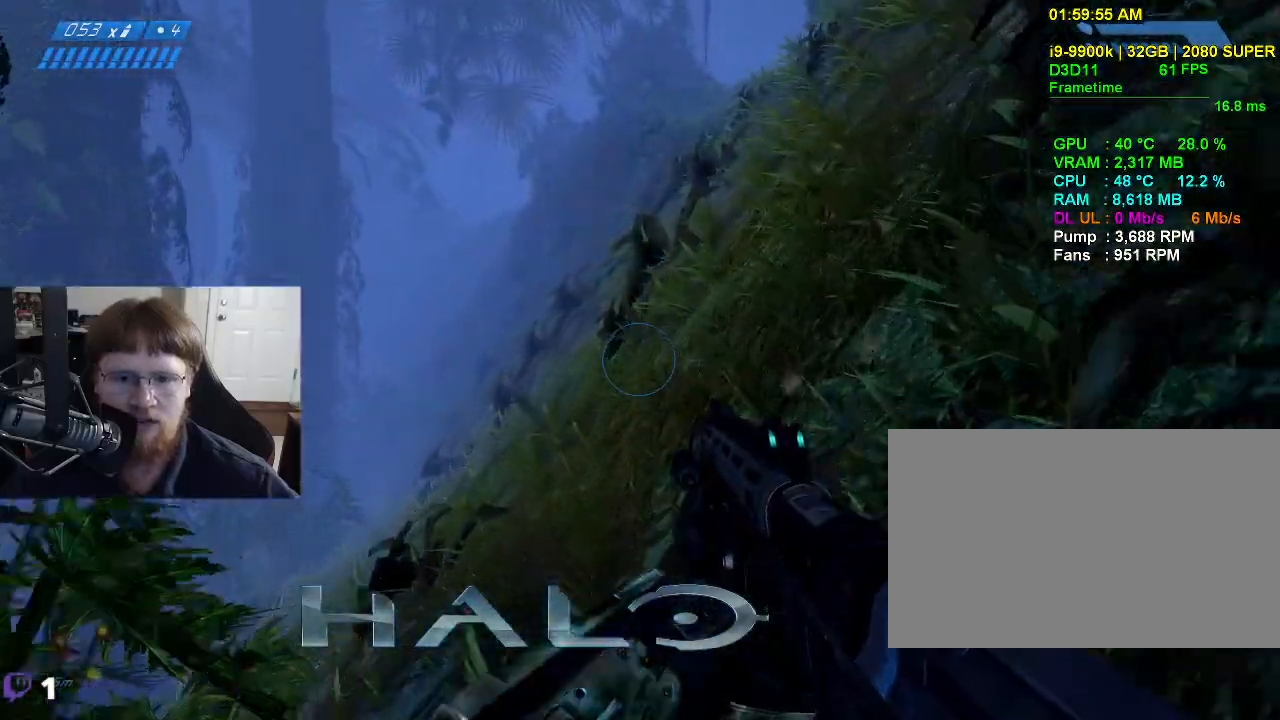
{"keys": ["w"], "events": []}
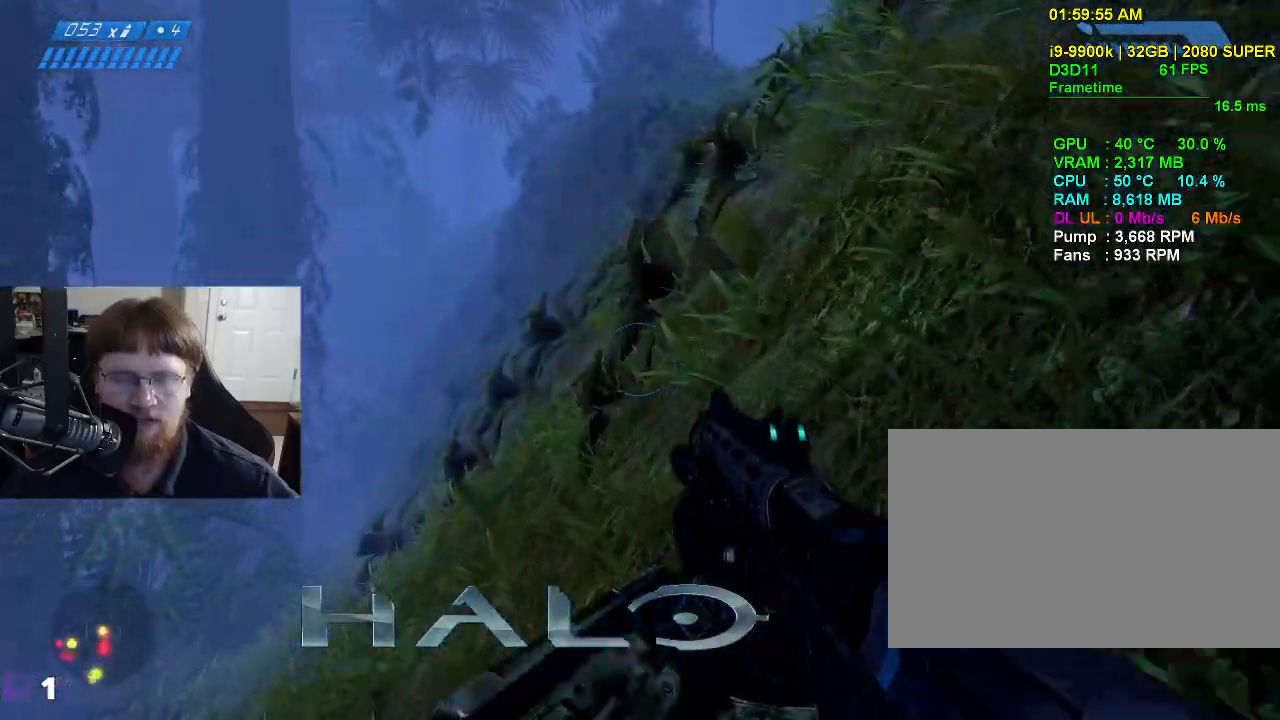
{"keys": ["w"], "events": []}
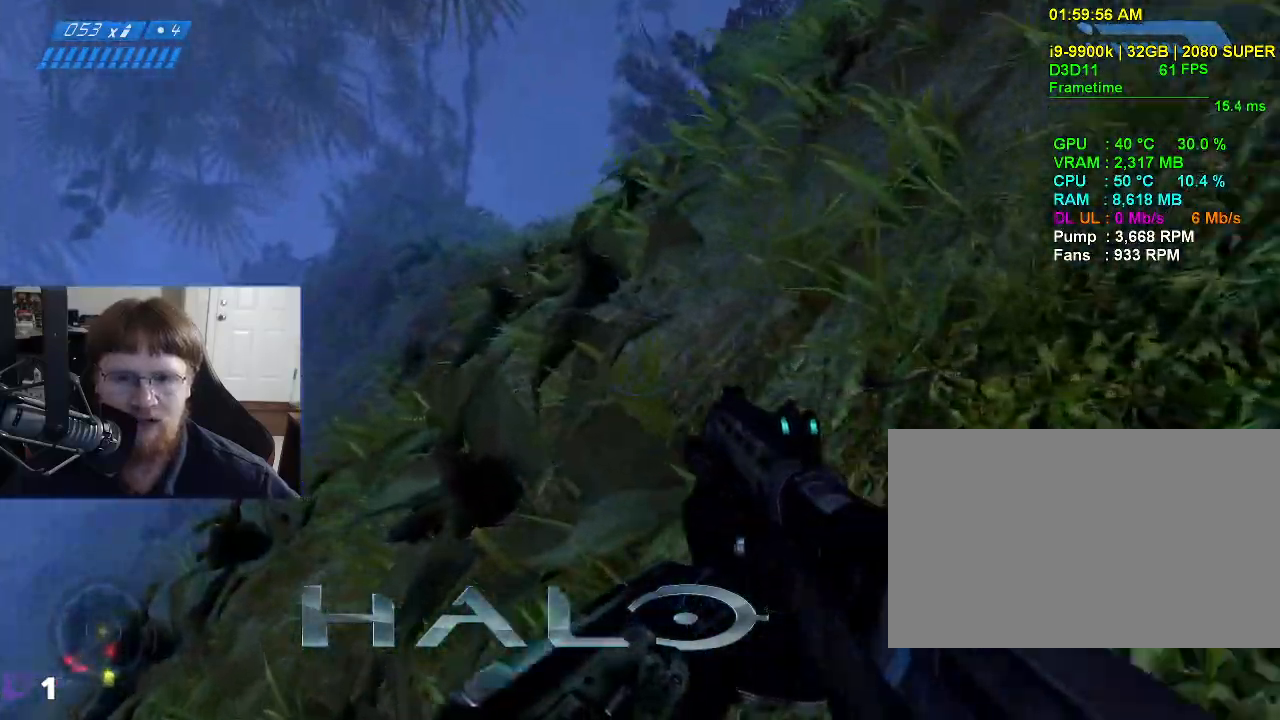
{"keys": ["space", "w"], "events": [[384, "space", "down"]]}
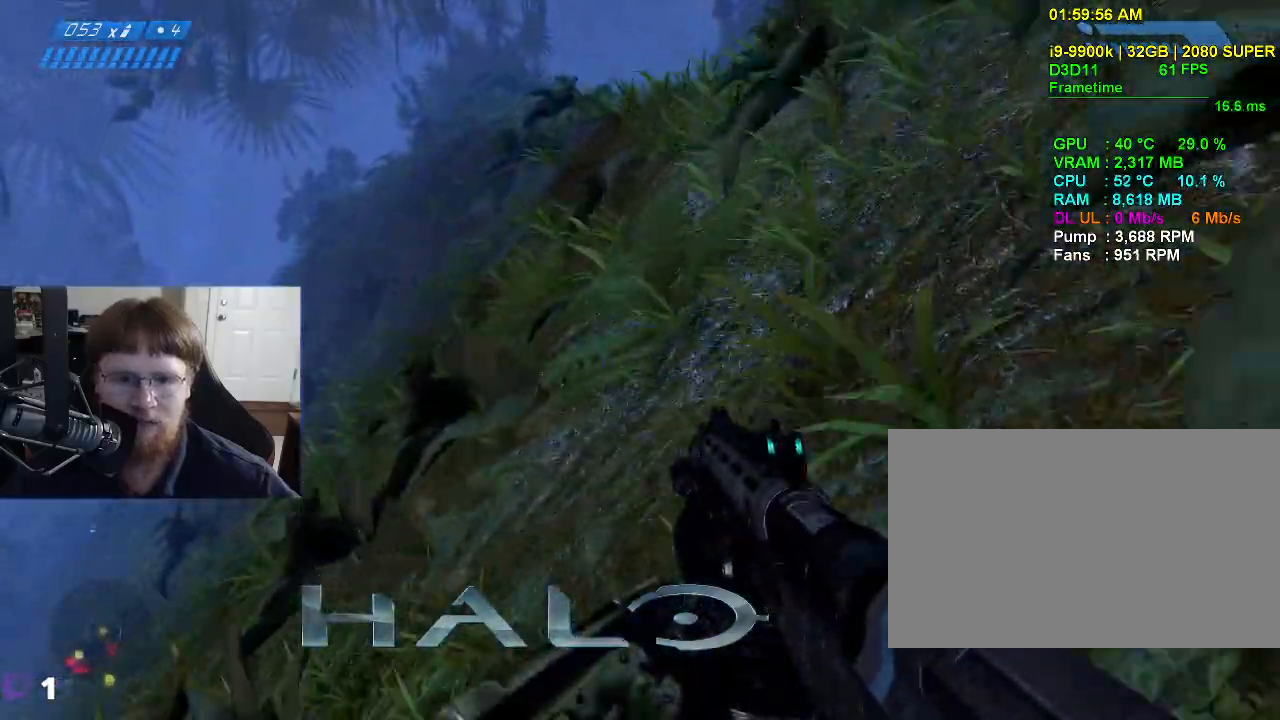
{"keys": ["w"], "events": [[84, "space", "up"]]}
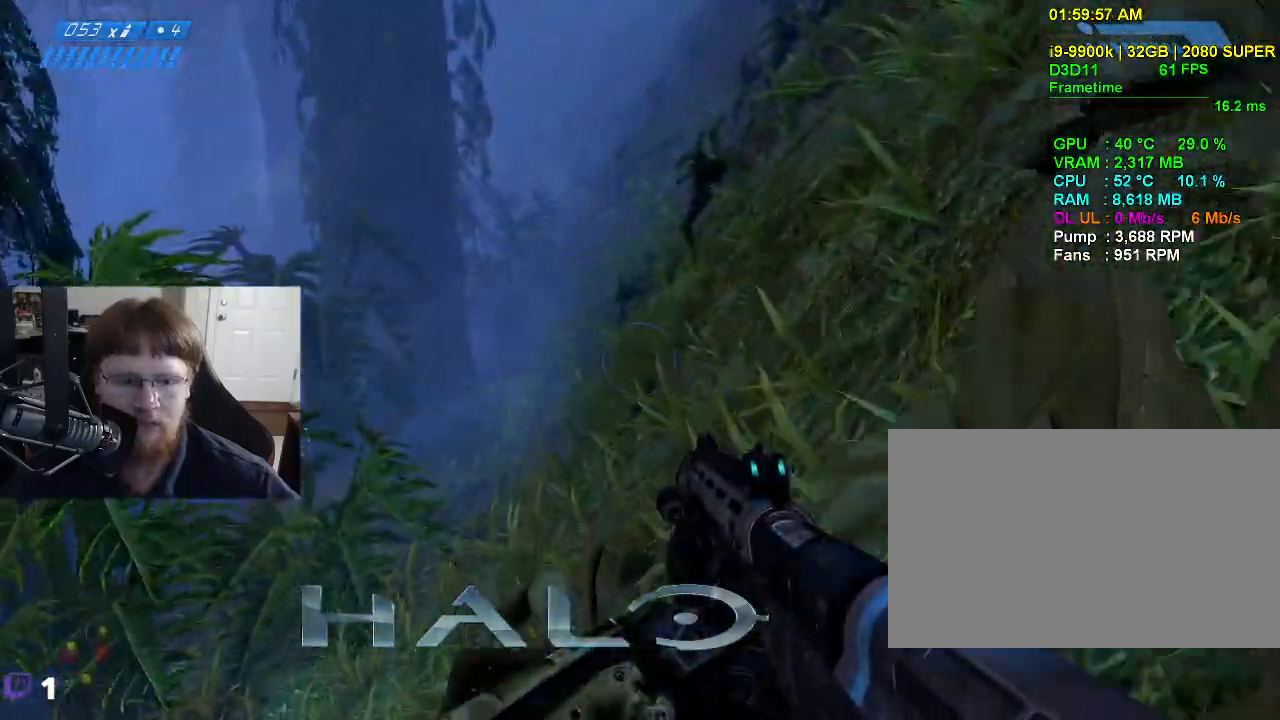
{"keys": [], "events": [[384, "w", "up"]]}
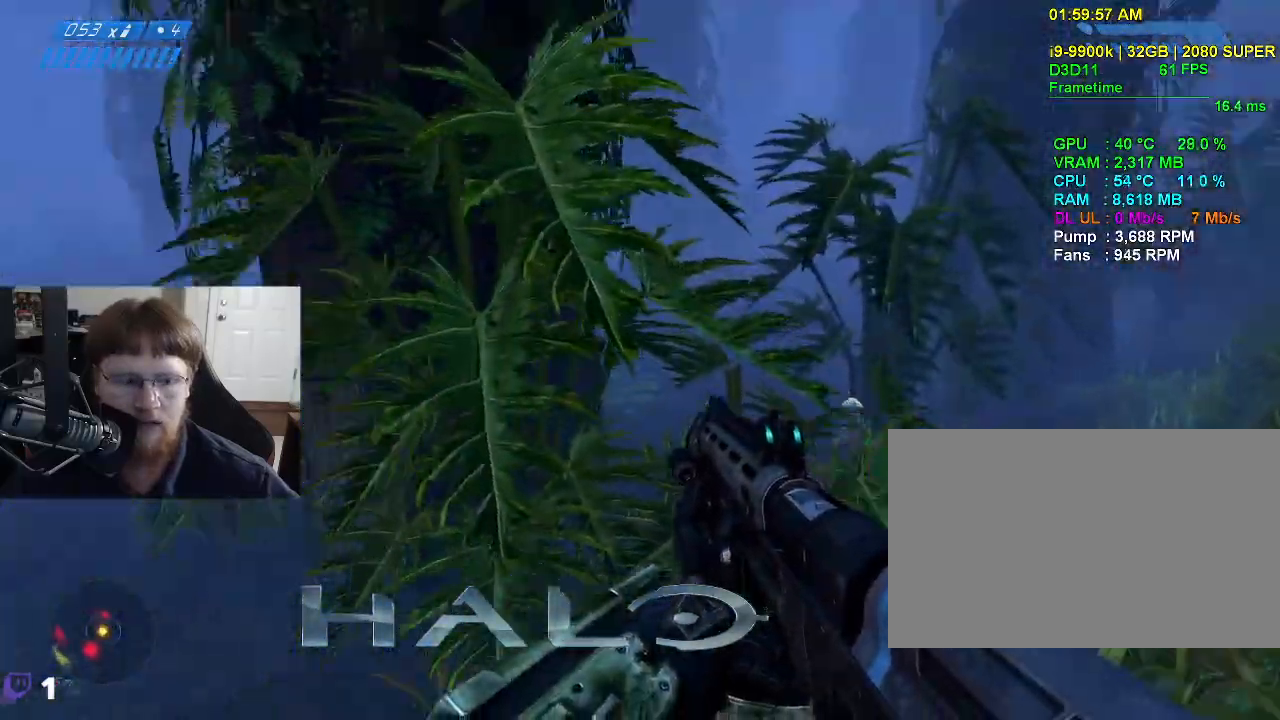
{"keys": ["w"], "events": [[200, "a", "down"], [250, "w", "down"], [384, "a", "up"]]}
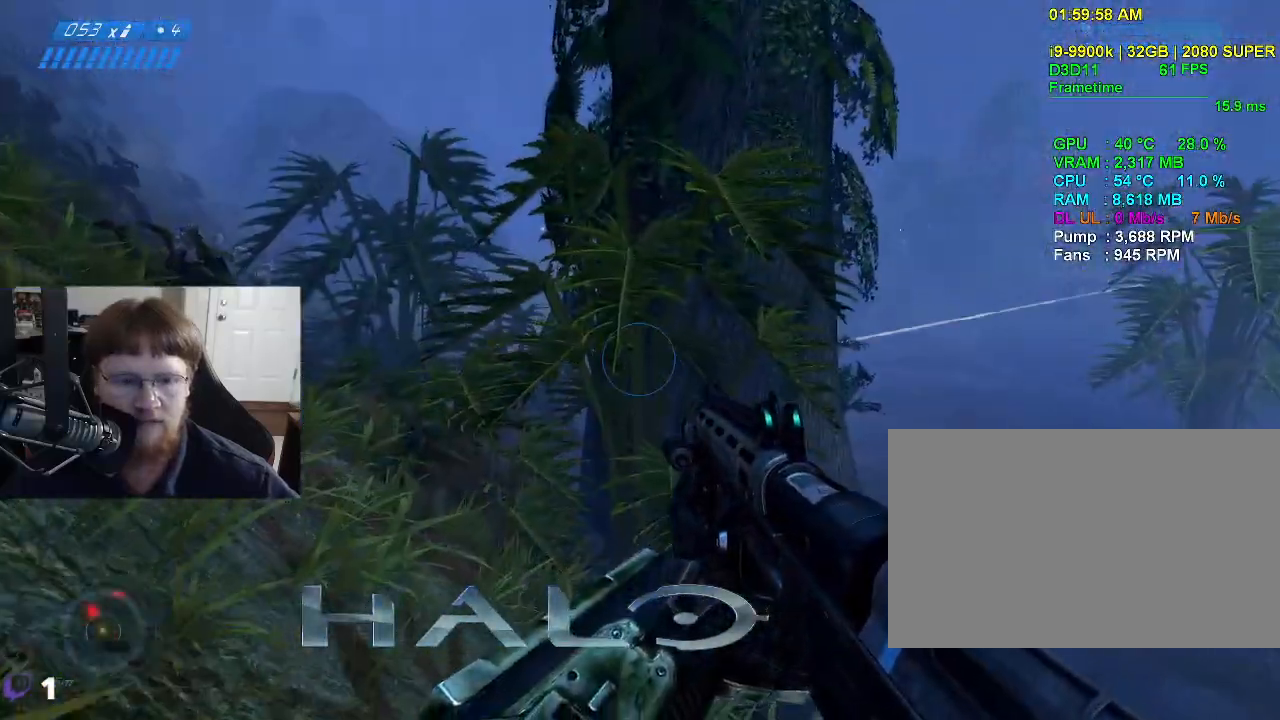
{"keys": [], "events": [[400, "w", "up"]]}
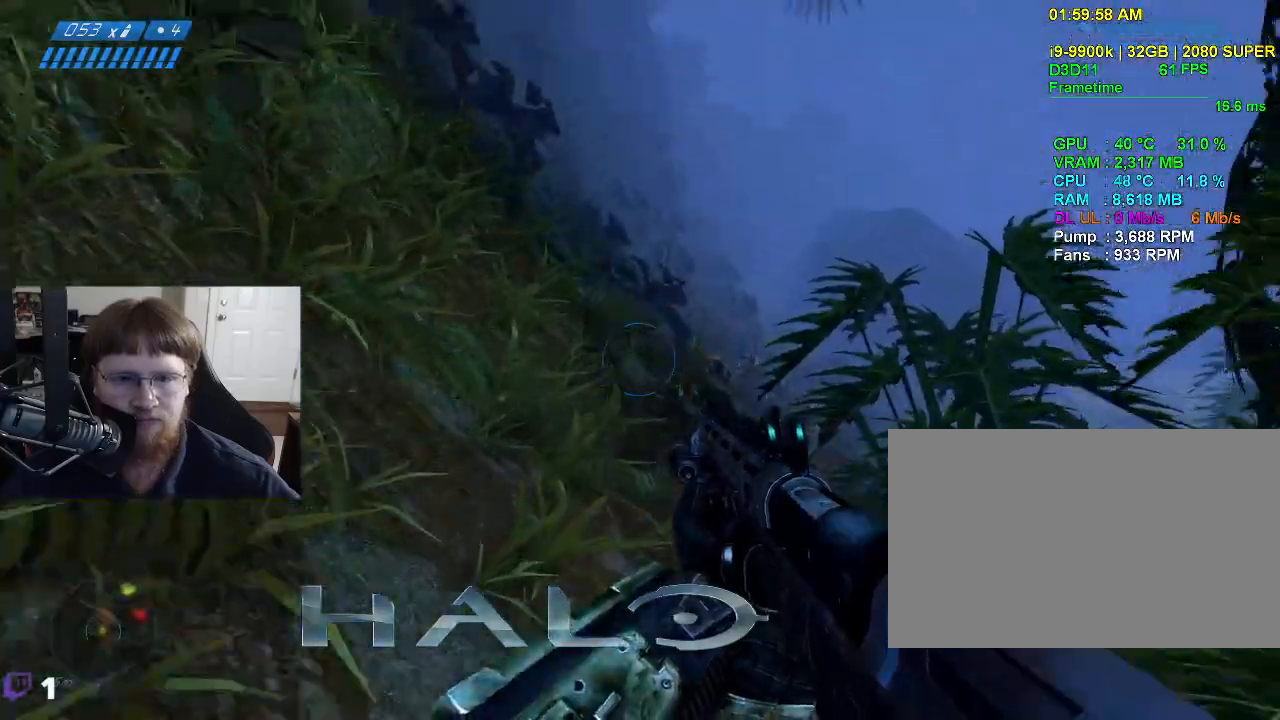
{"keys": ["w"], "events": [[134, "w", "down"]]}
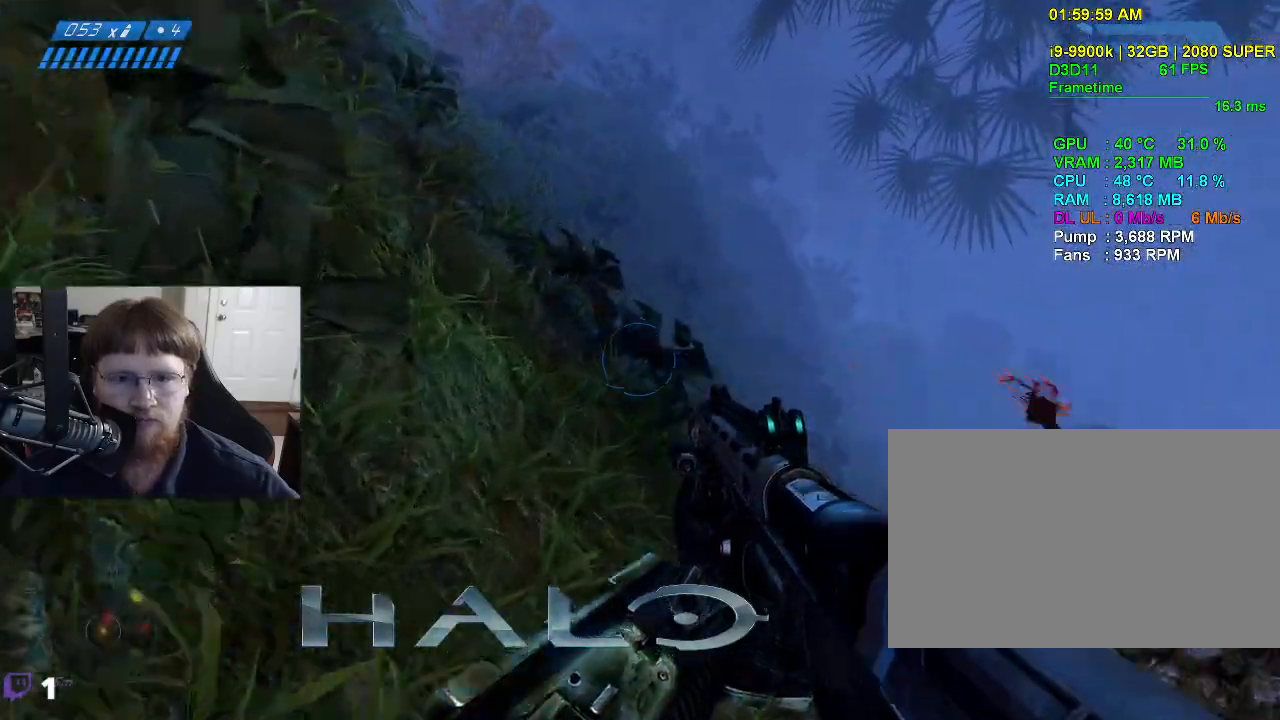
{"keys": ["w"], "events": []}
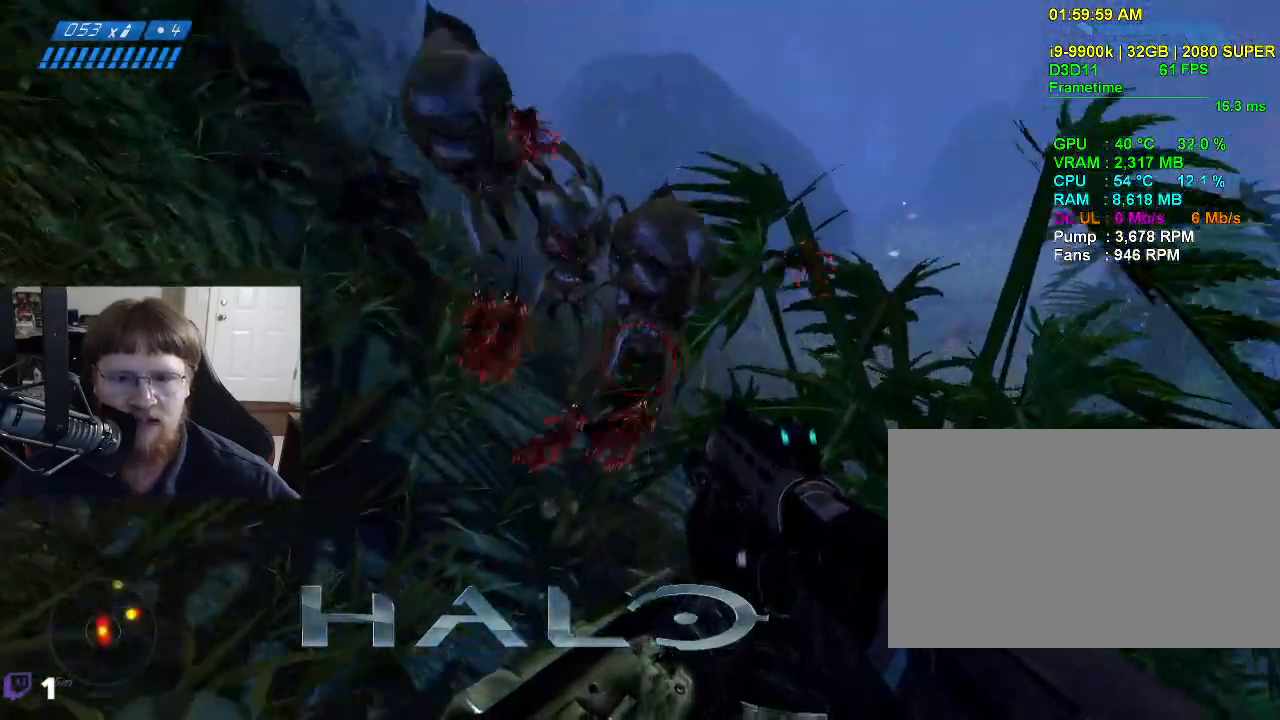
{"keys": ["a", "w"], "events": [[217, "a", "down"]]}
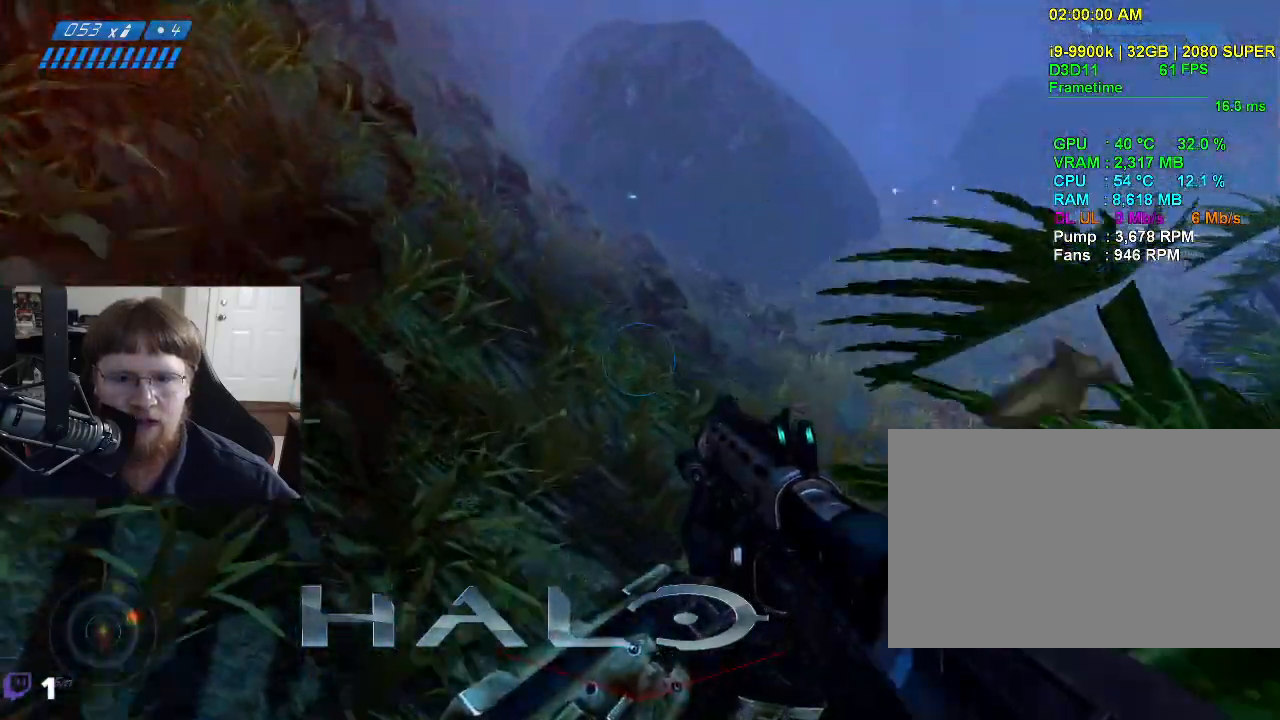
{"keys": ["a", "w"], "events": []}
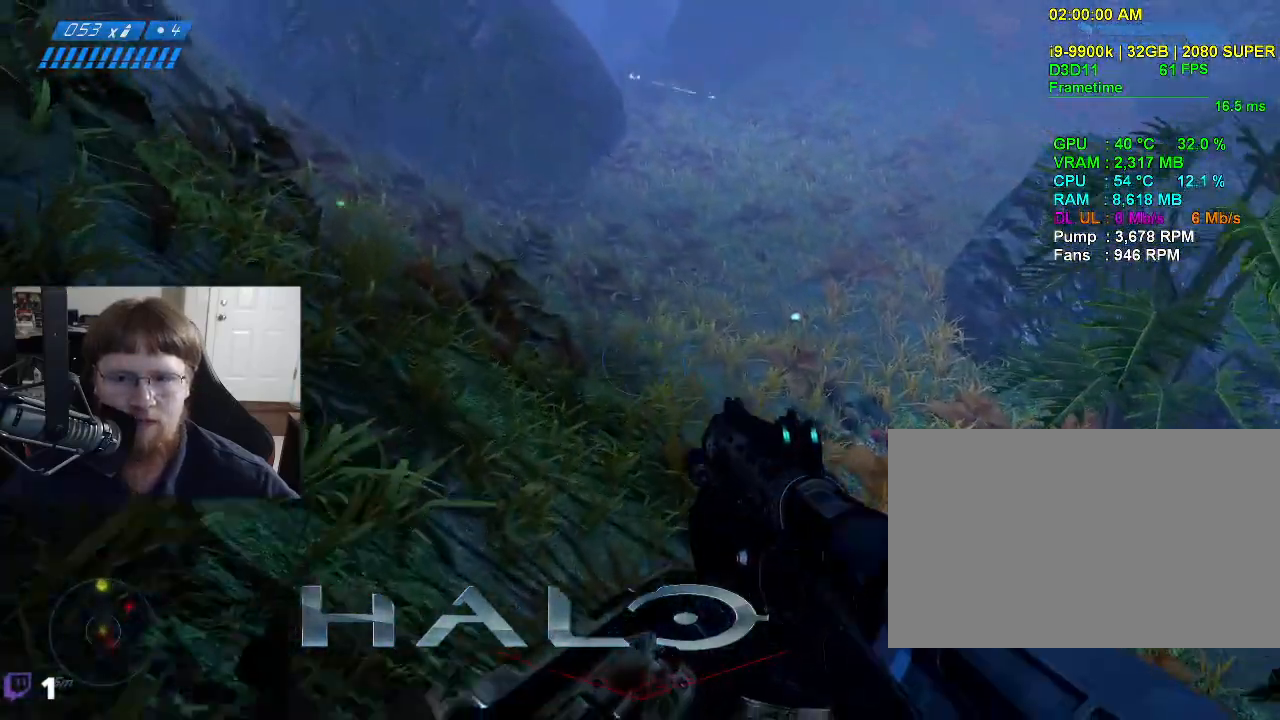
{"keys": ["a", "w"], "events": []}
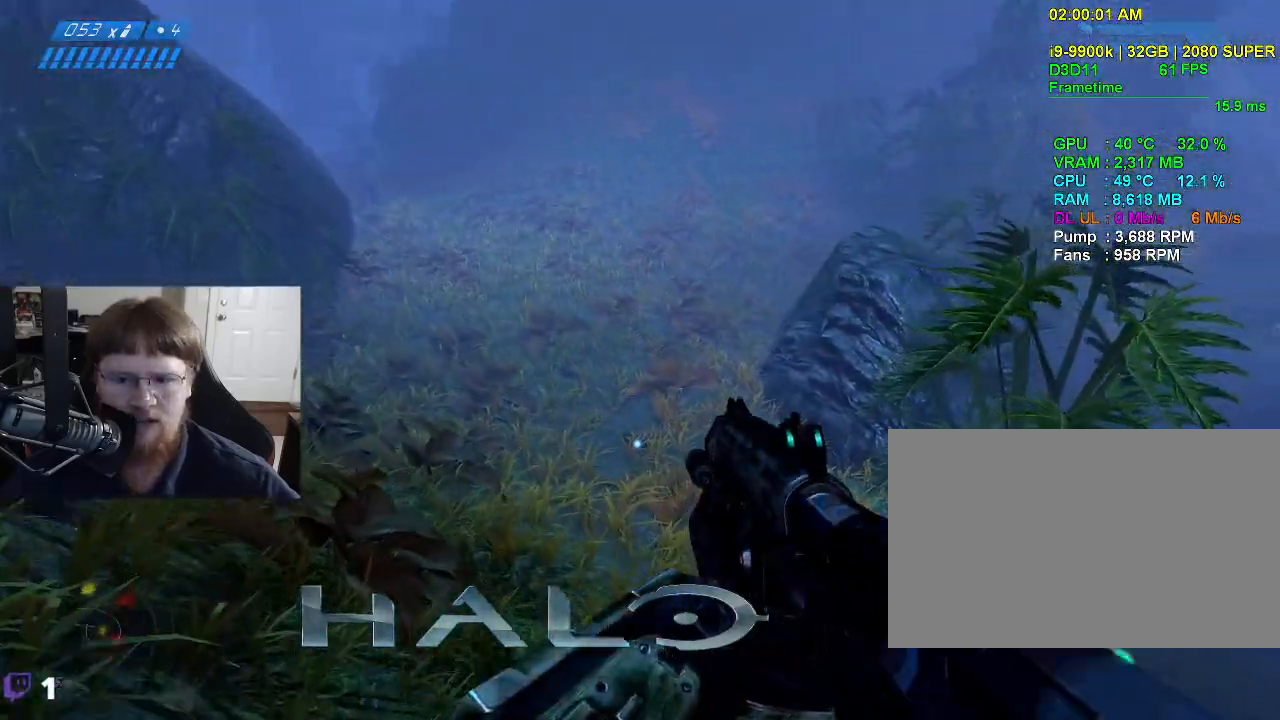
{"keys": ["a", "w"], "events": []}
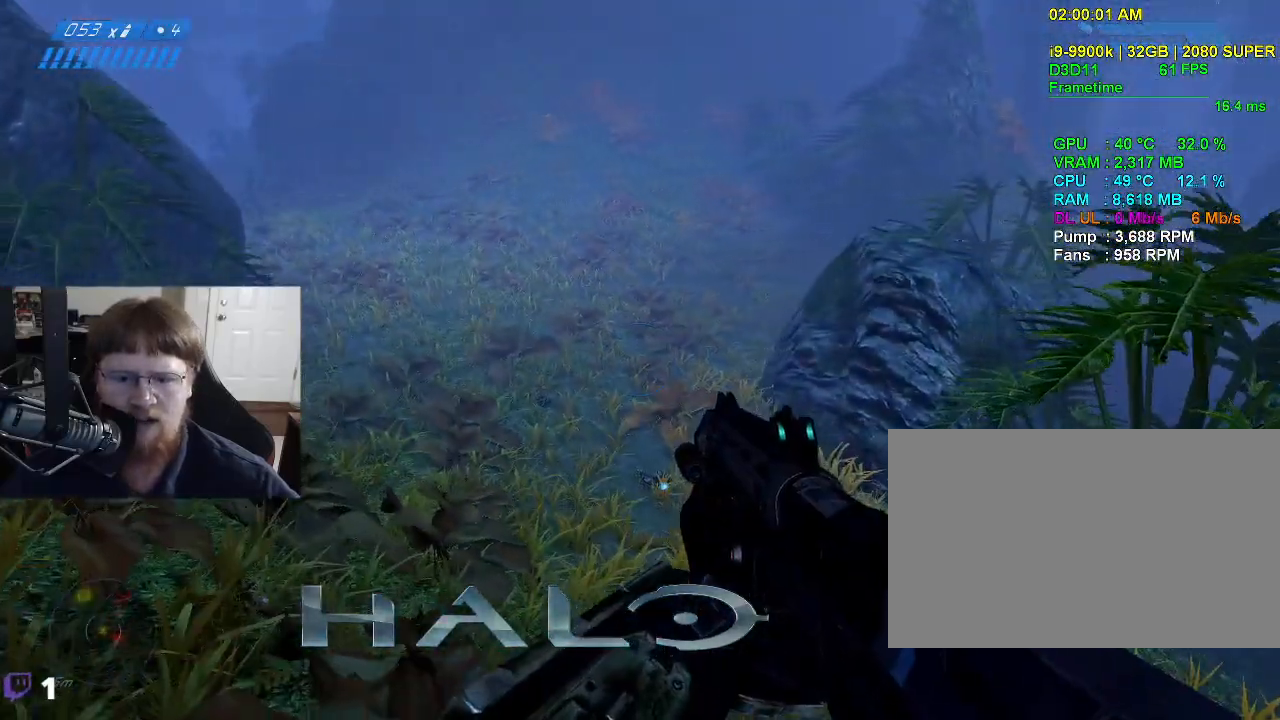
{"keys": ["a", "w"], "events": []}
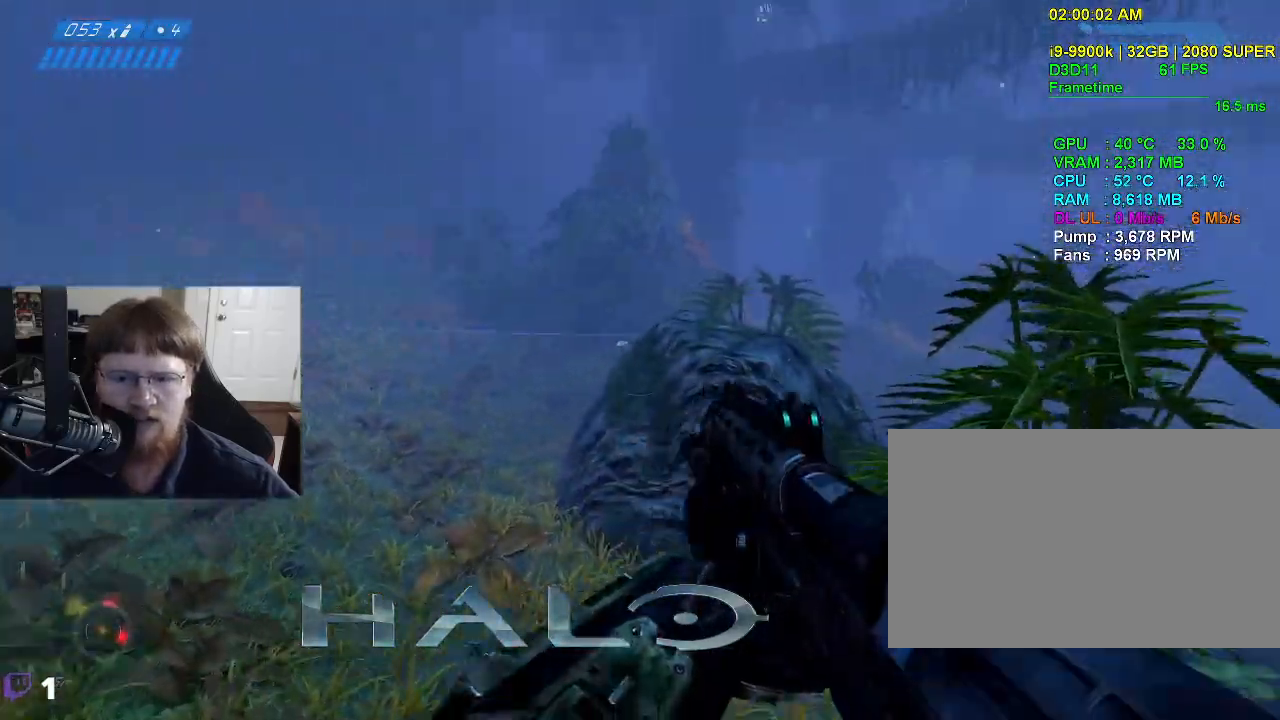
{"keys": ["a", "w"], "events": []}
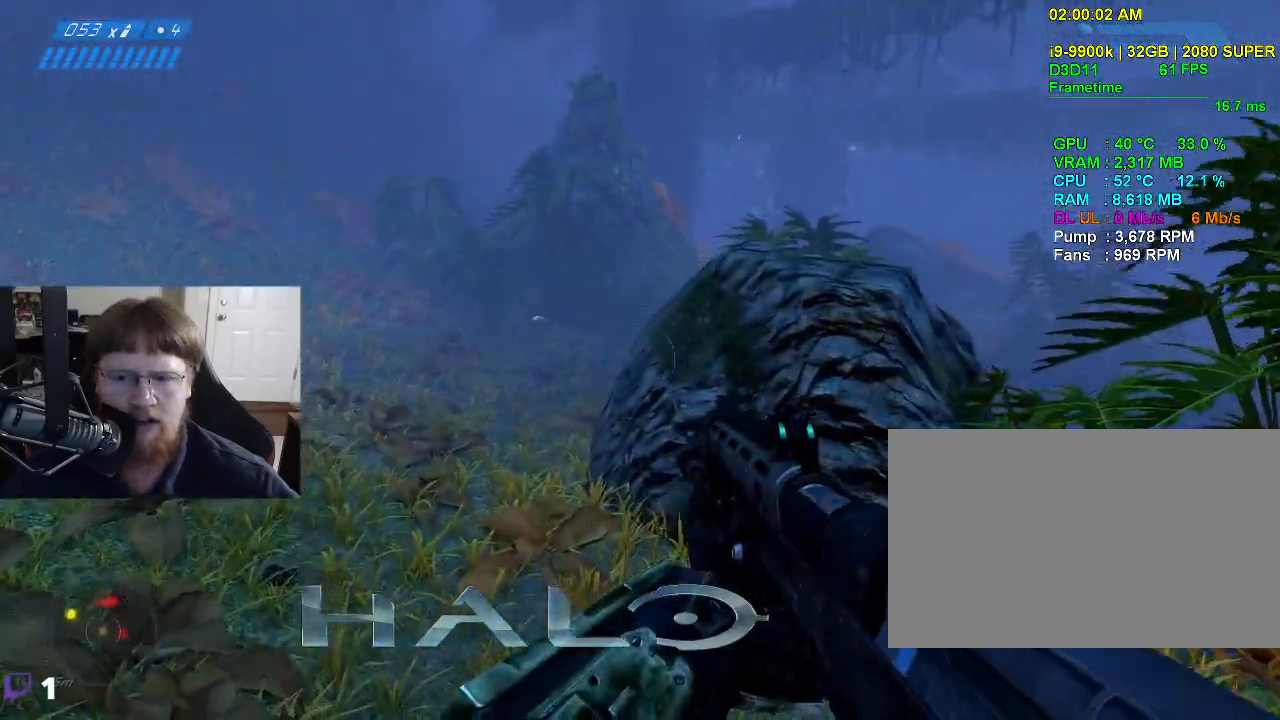
{"keys": ["a", "w"], "events": []}
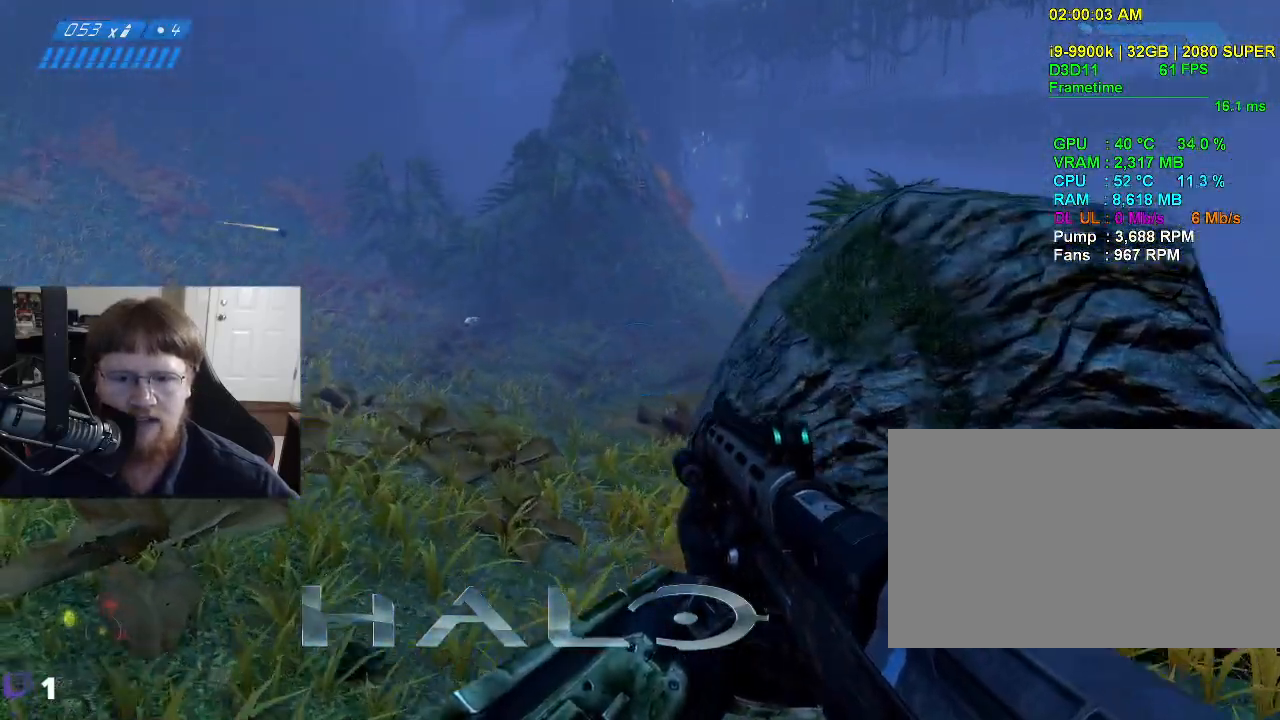
{"keys": ["a", "w"], "events": []}
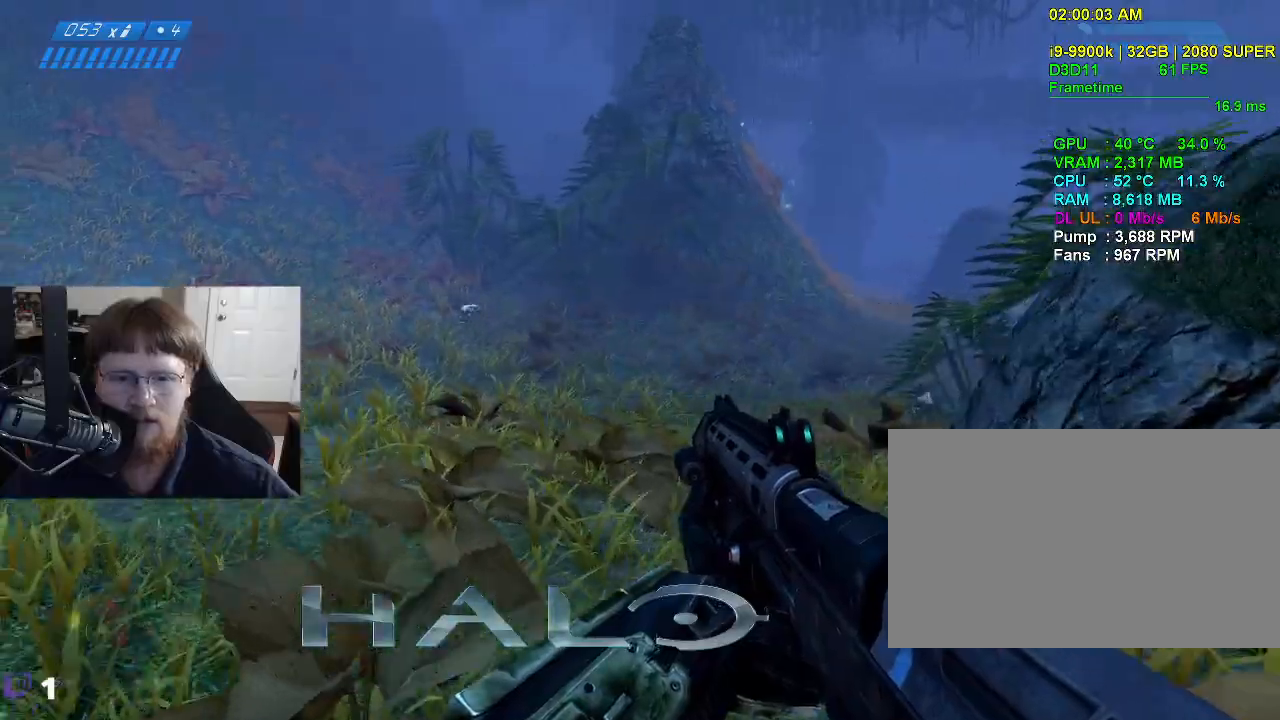
{"keys": ["a", "w"], "events": []}
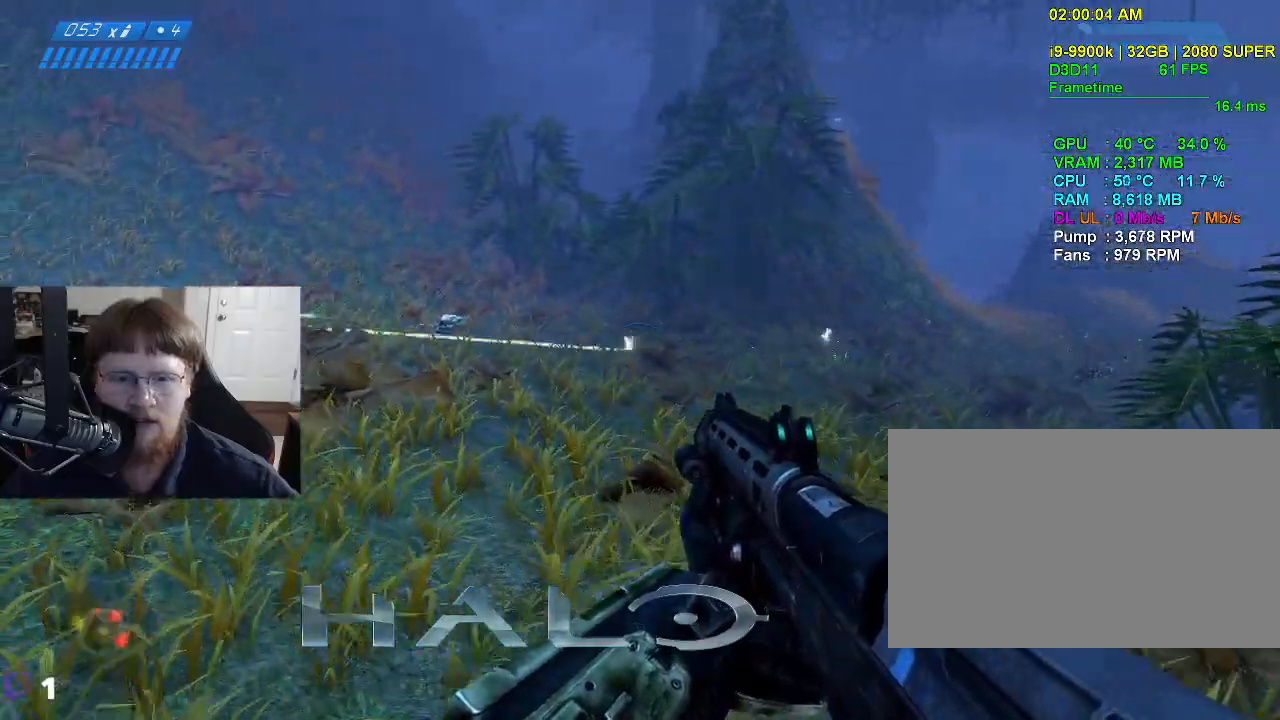
{"keys": ["a", "w"], "events": []}
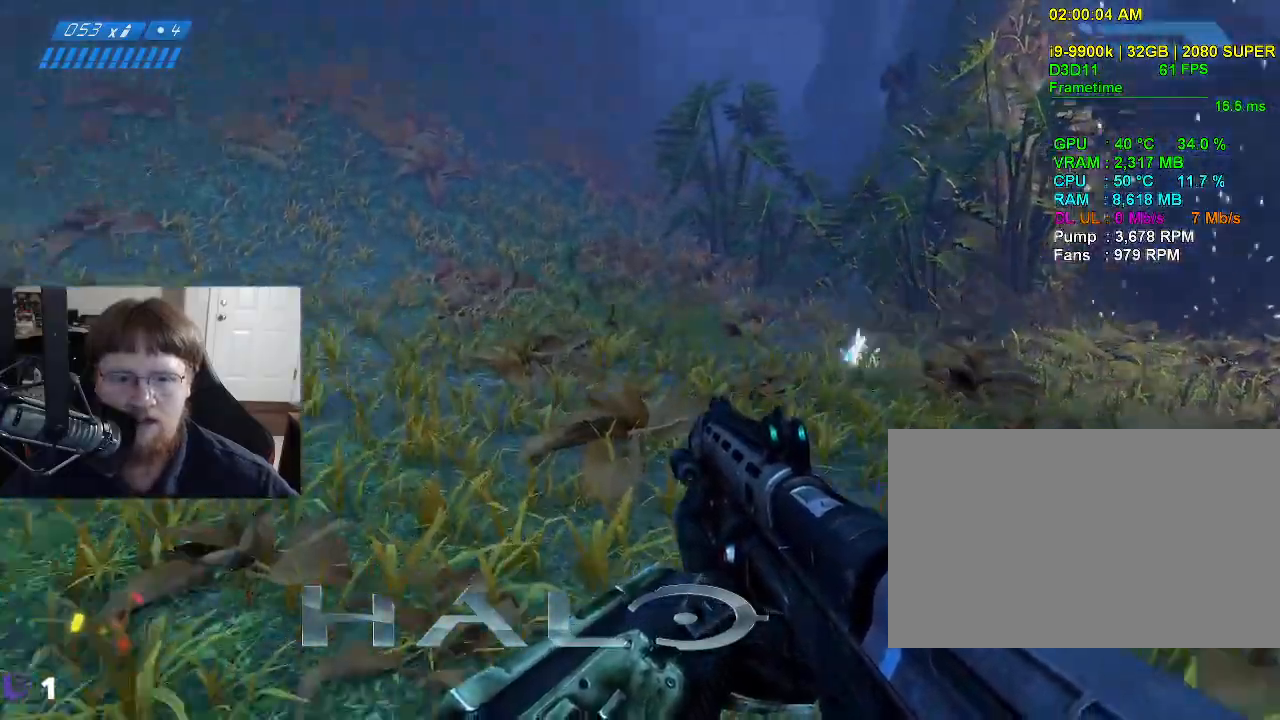
{"keys": ["w"], "events": [[184, "a", "up"], [284, "w", "up"], [467, "w", "down"]]}
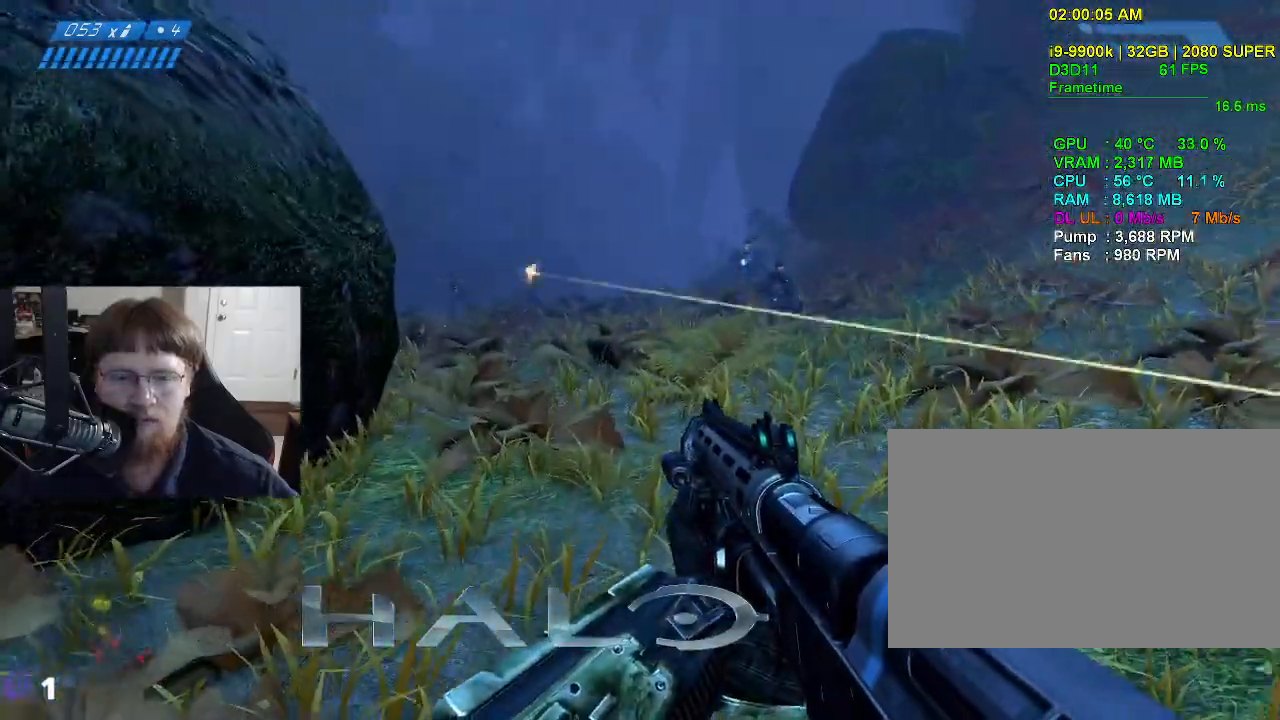
{"keys": ["w"], "events": []}
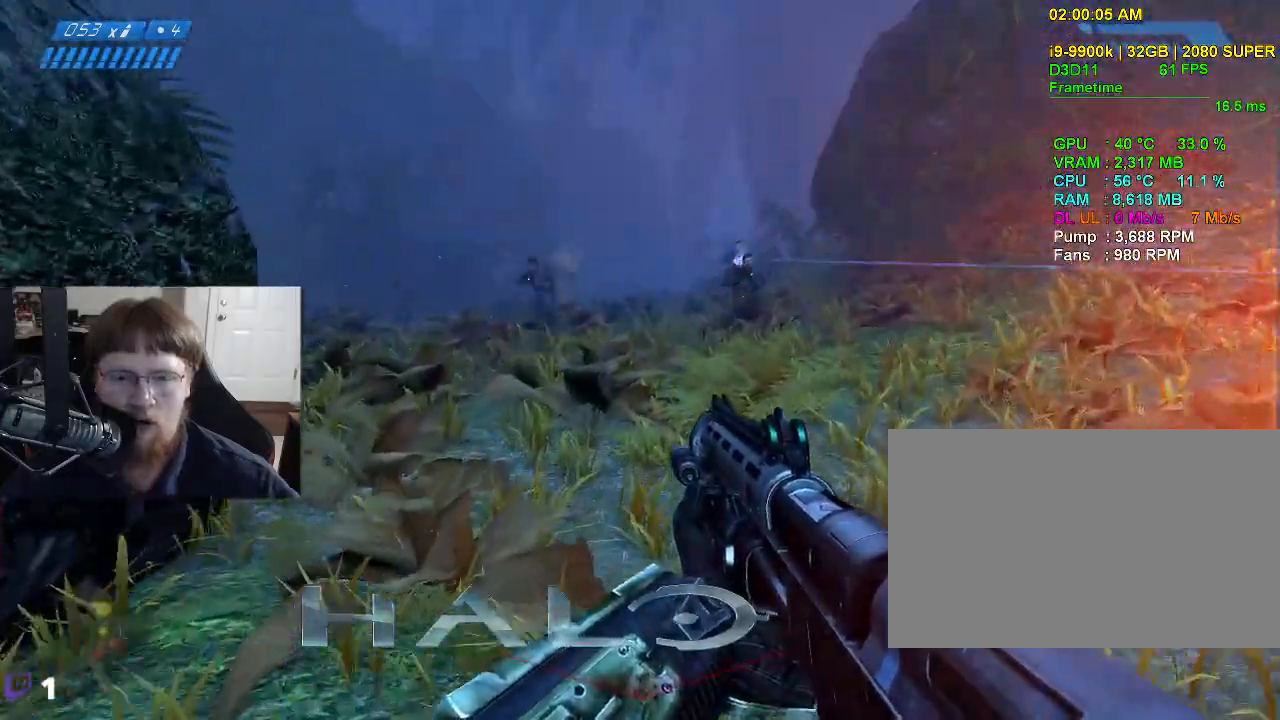
{"keys": ["a"], "events": [[217, "a", "down"], [450, "w", "up"]]}
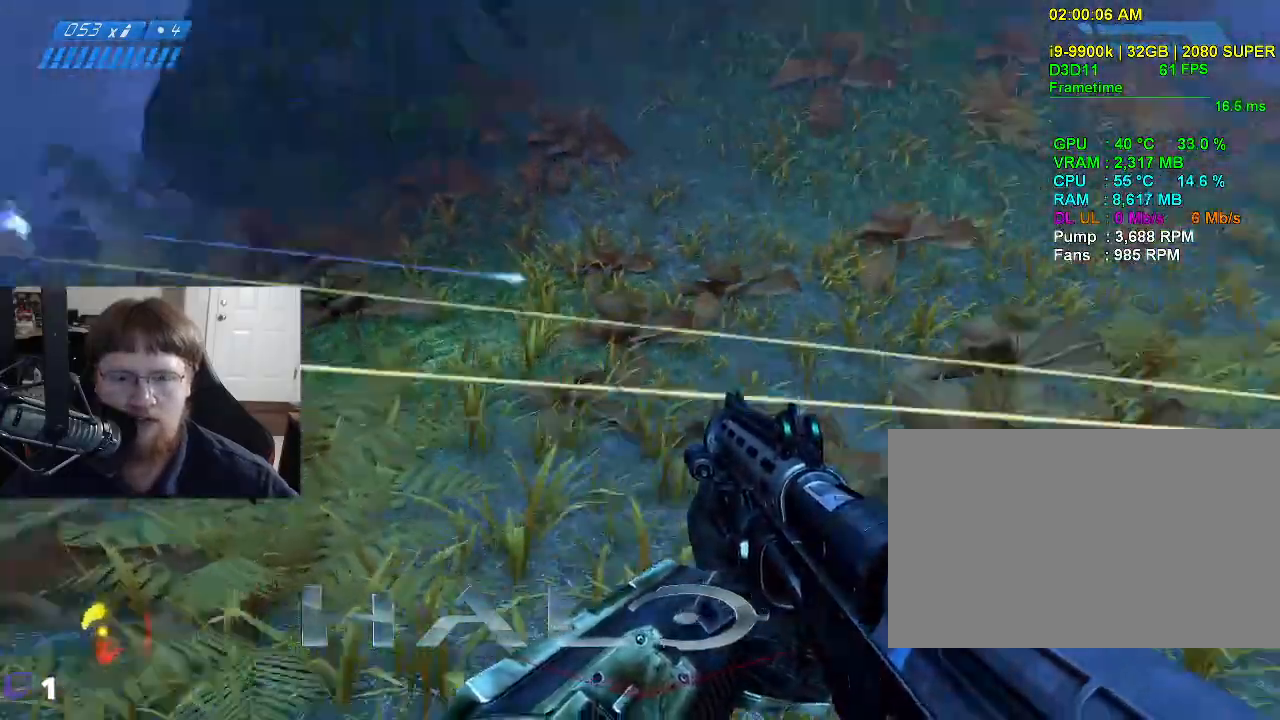
{"keys": ["d", "w"], "events": [[100, "a", "up"], [184, "d", "down"], [334, "w", "down"]]}
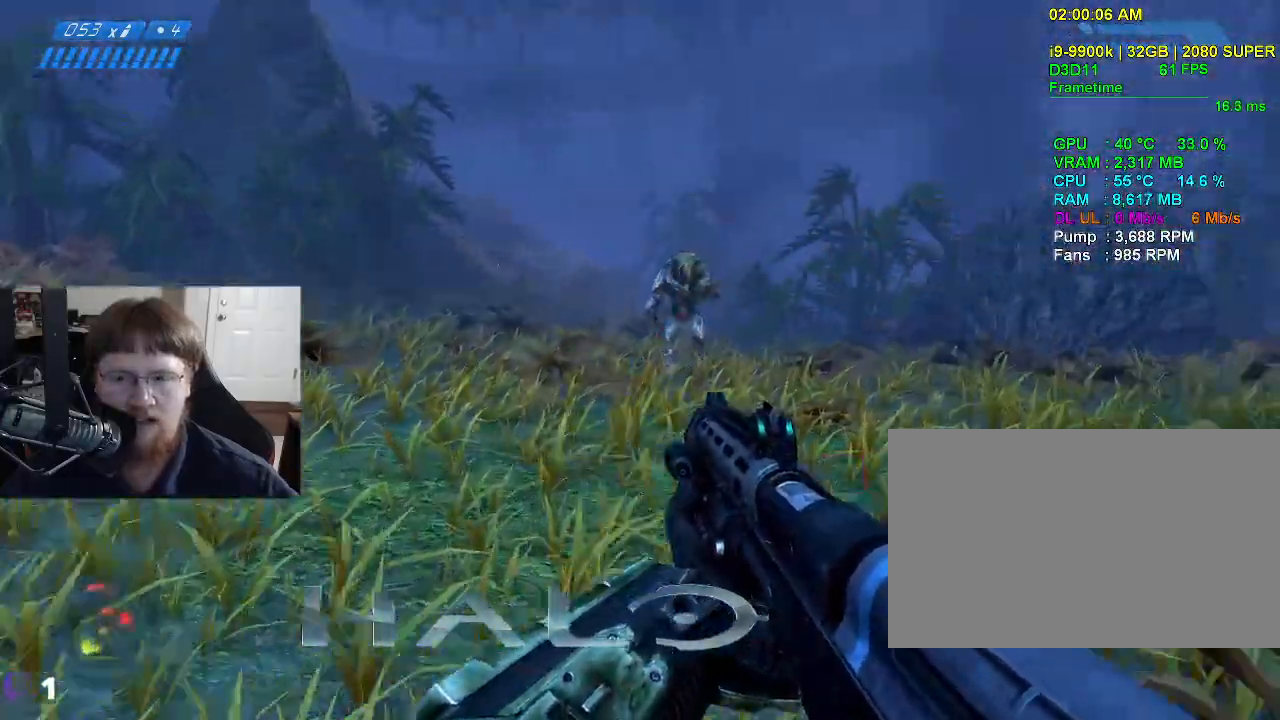
{"keys": ["w"], "events": [[150, "d", "up"]]}
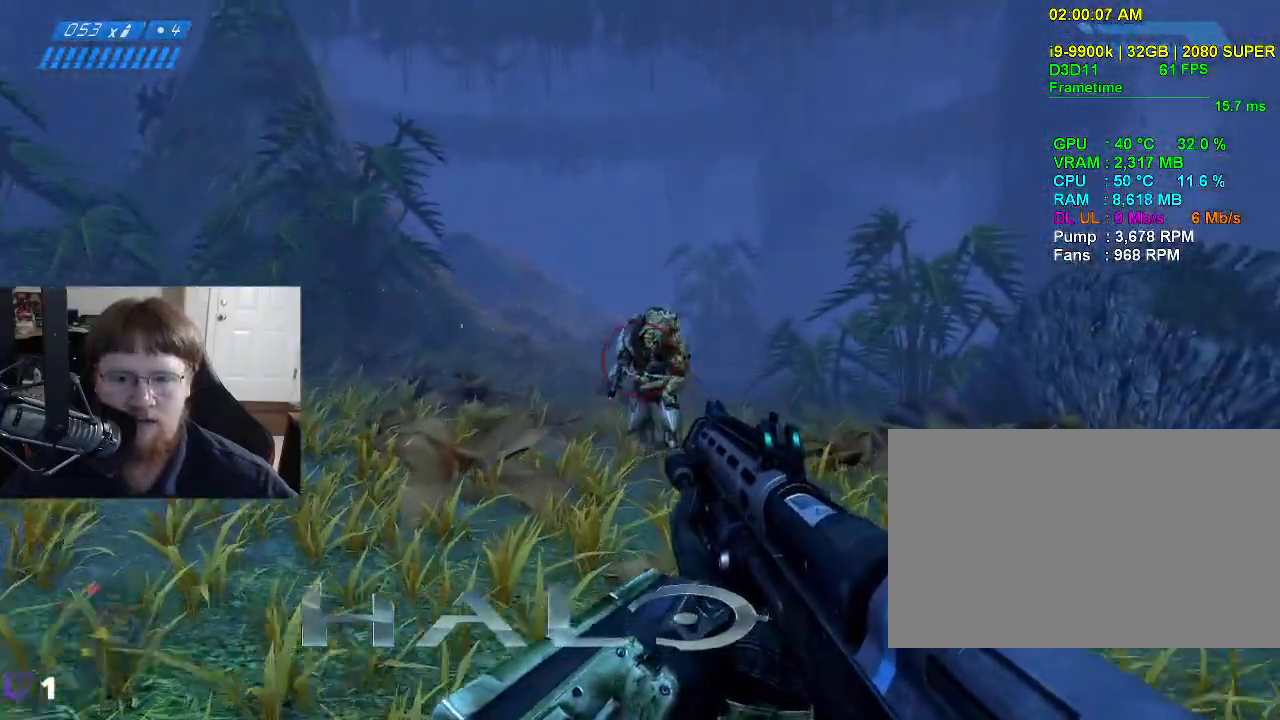
{"keys": [], "events": [[367, "w", "up"]]}
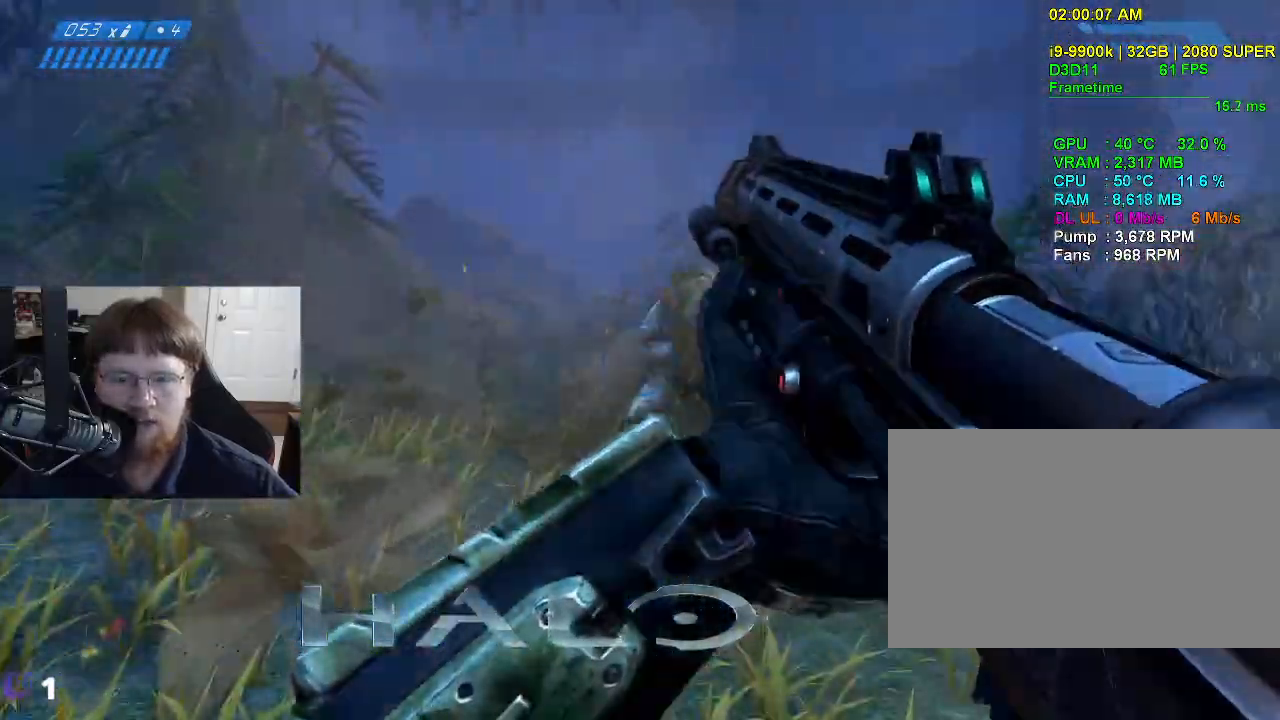
{"keys": ["d"], "events": [[234, "d", "down"]]}
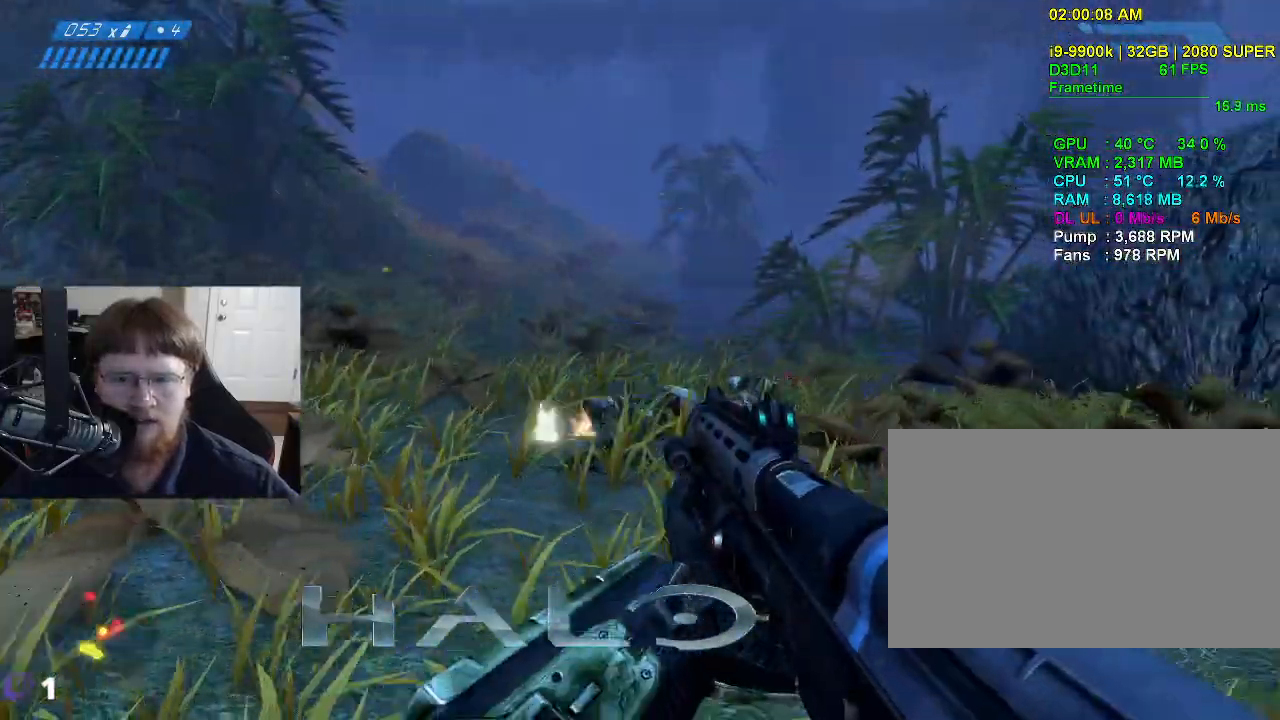
{"keys": ["d"], "events": []}
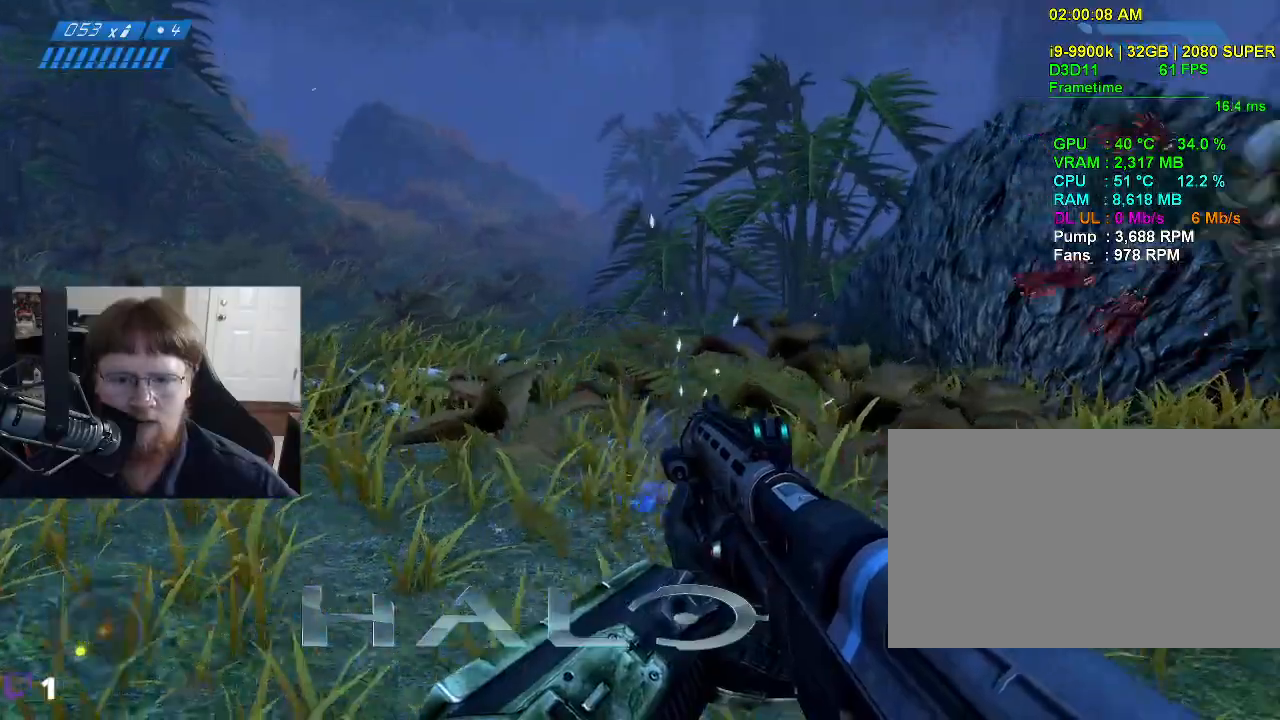
{"keys": ["w"], "events": [[84, "d", "up"], [84, "w", "down"]]}
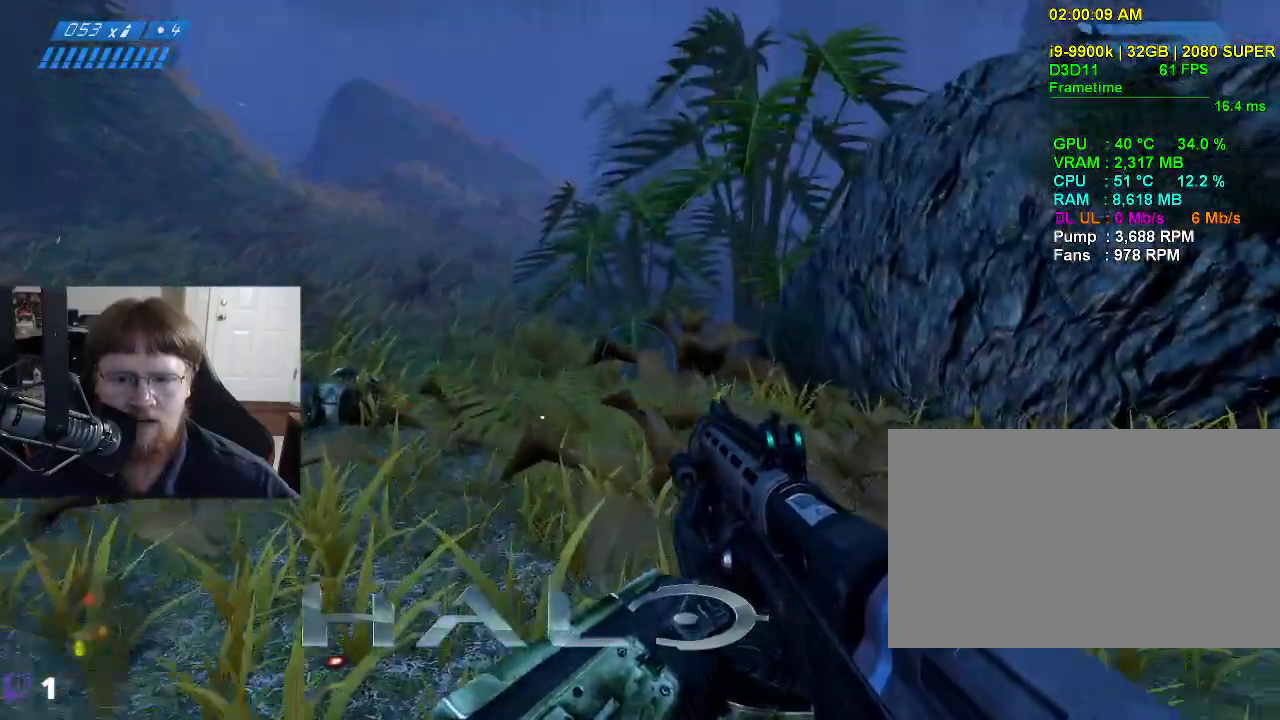
{"keys": ["d"], "events": [[100, "w", "up"], [134, "d", "down"]]}